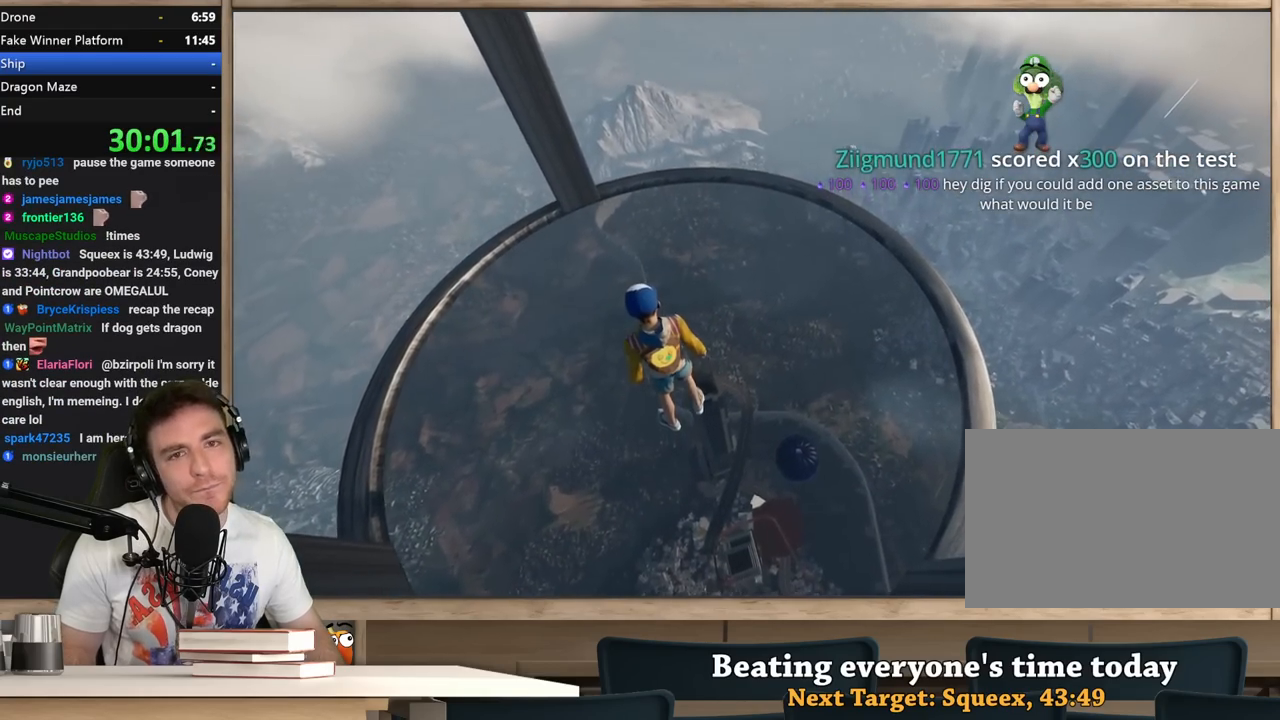
Gameplay with keyboard and mouse; each line is a JSON object with the keys and mouse buttons held at the frame after it. "events" lists presses ("down") and releases ("up") of "1", "2", "3", "4", "5", "a", "alt", "c", "ctrl", "d", "e", "f", "q", "r", "s", "shift", "space", "tab", "v", "w", "x", "z", "mouse_left", "mouse_middle", "mouse_right", "mouse_wheel_up" and "mouse_wheel_down" between this image and that frame as [ms after this image, input, new state], when the widget could be followed in between. "mouse_left", "mouse_middle", "mouse_right", "mouse_wheel_up", "mouse_wheel_down" = the "left", "middle", "right", "wheel_up", "wheel_down" buttons of the "mouse" list. No other keys are recorded. Not read: mouse_move.
{"keys": [], "mouse": [], "events": [[267, "a", "down"], [367, "a", "up"]]}
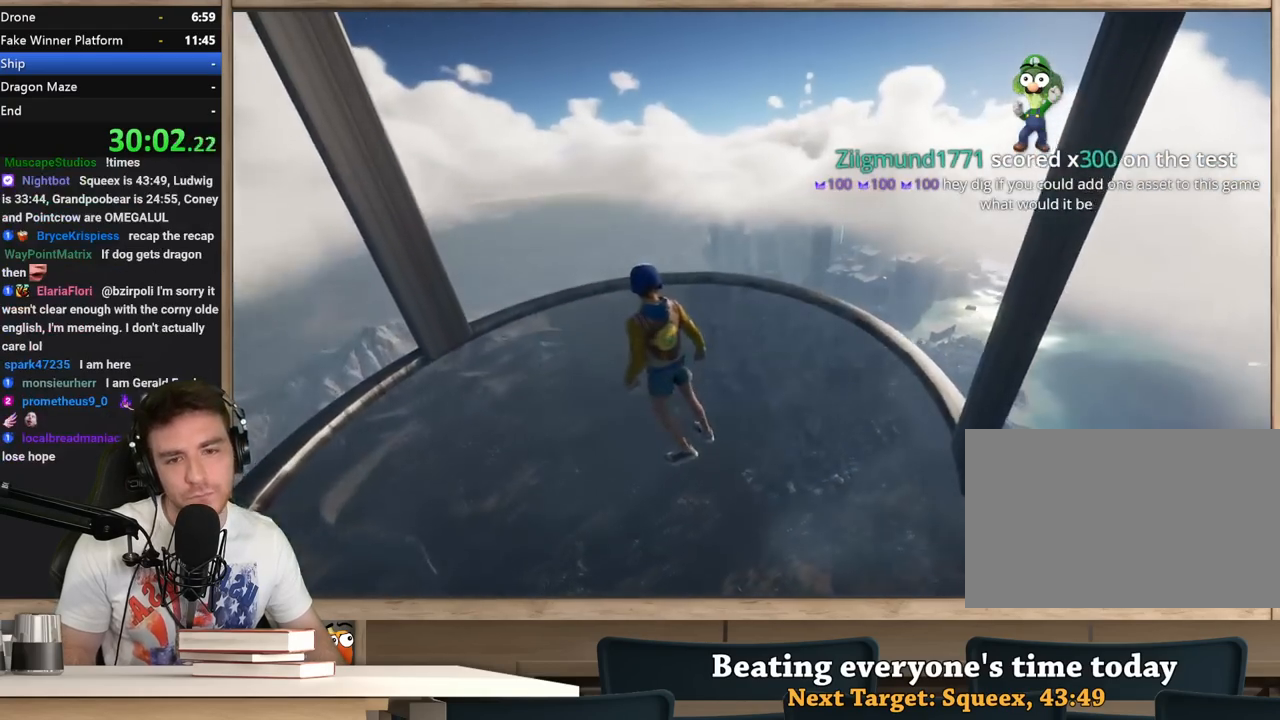
{"keys": [], "mouse": [], "events": [[50, "s", "down"], [250, "s", "up"]]}
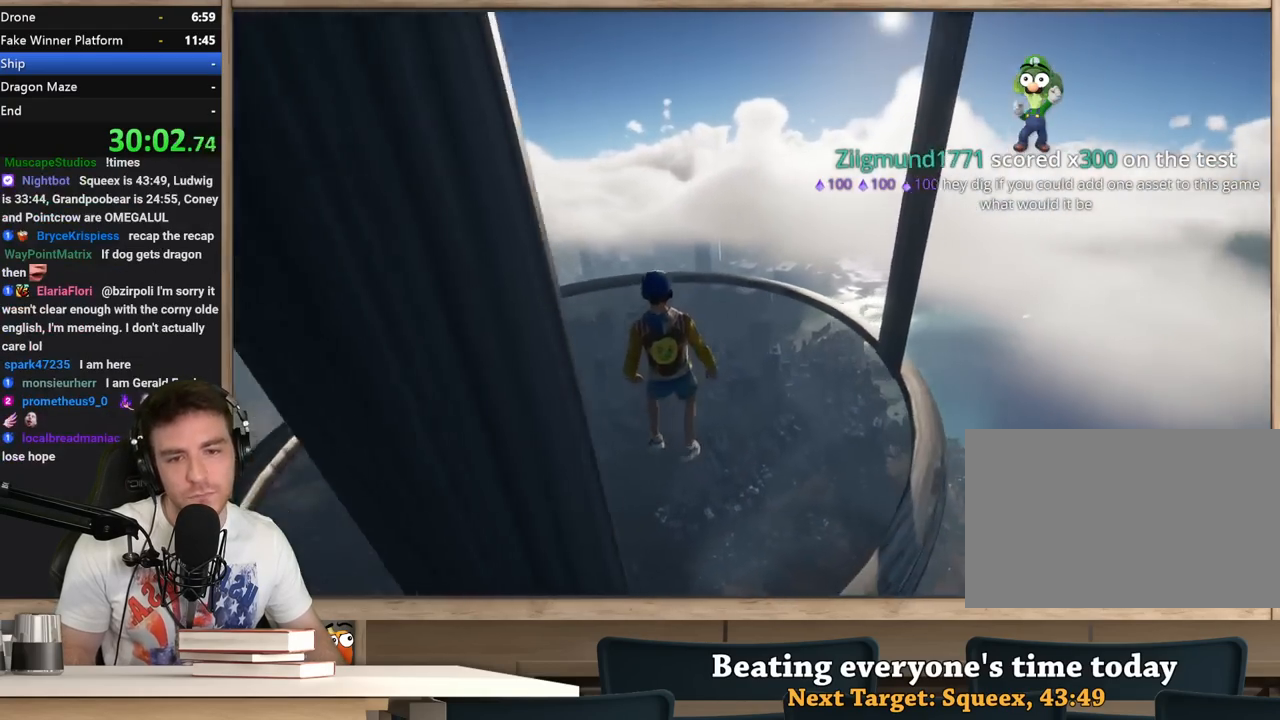
{"keys": ["a", "w"], "mouse": [], "events": [[17, "a", "down"], [117, "a", "up"], [400, "a", "down"], [400, "w", "down"]]}
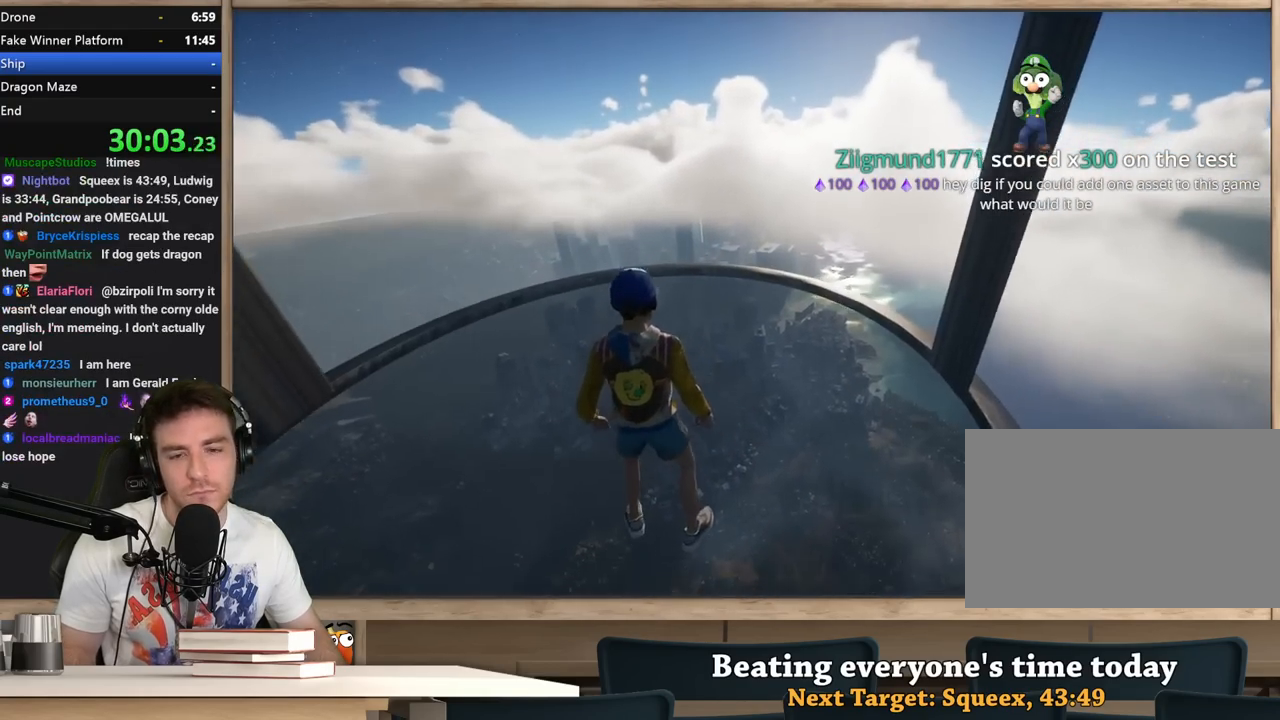
{"keys": [], "mouse": [], "events": [[33, "a", "up"], [33, "w", "up"], [267, "s", "down"], [367, "s", "up"]]}
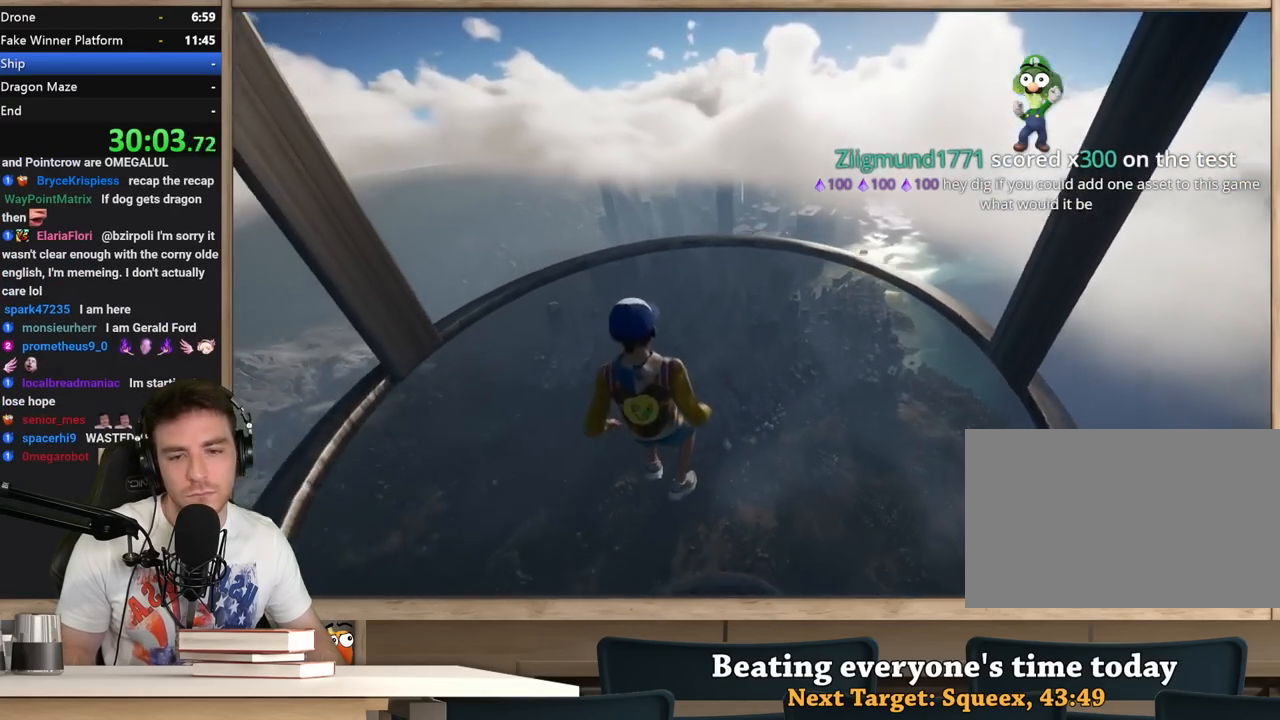
{"keys": [], "mouse": [], "events": []}
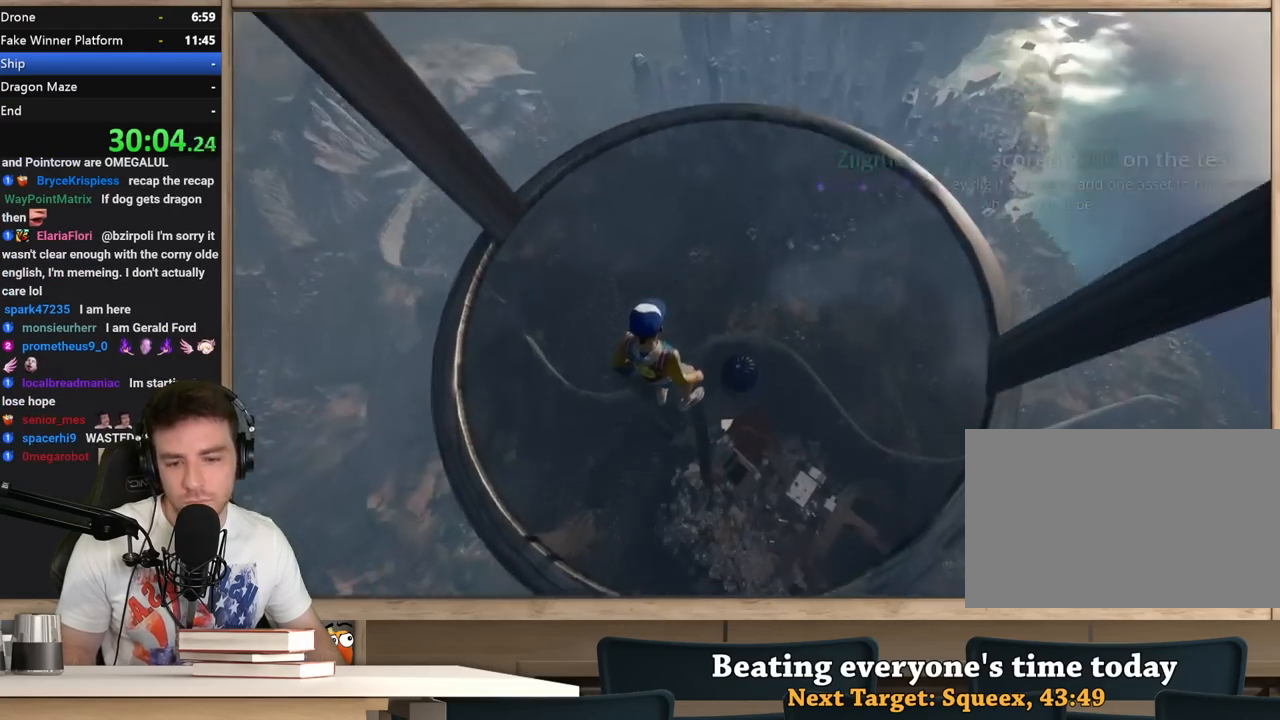
{"keys": [], "mouse": [], "events": []}
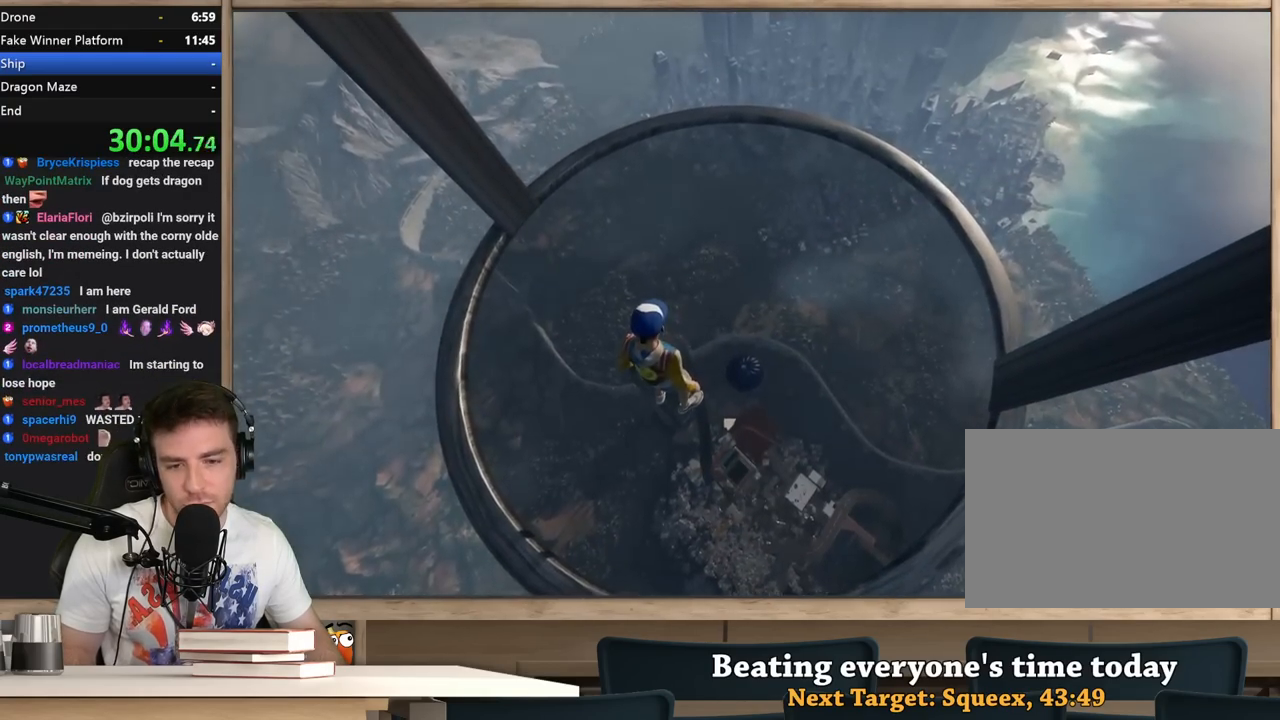
{"keys": ["shift"], "mouse": [], "events": [[467, "shift", "down"]]}
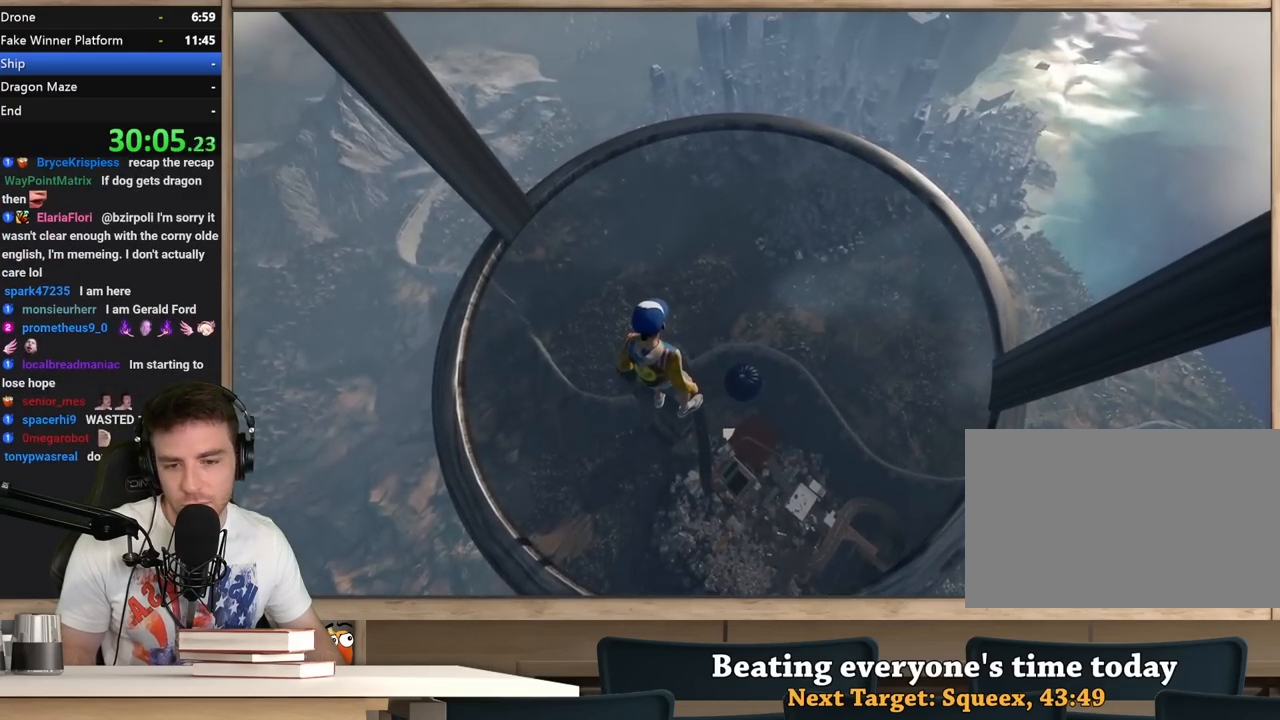
{"keys": ["shift"], "mouse": [], "events": []}
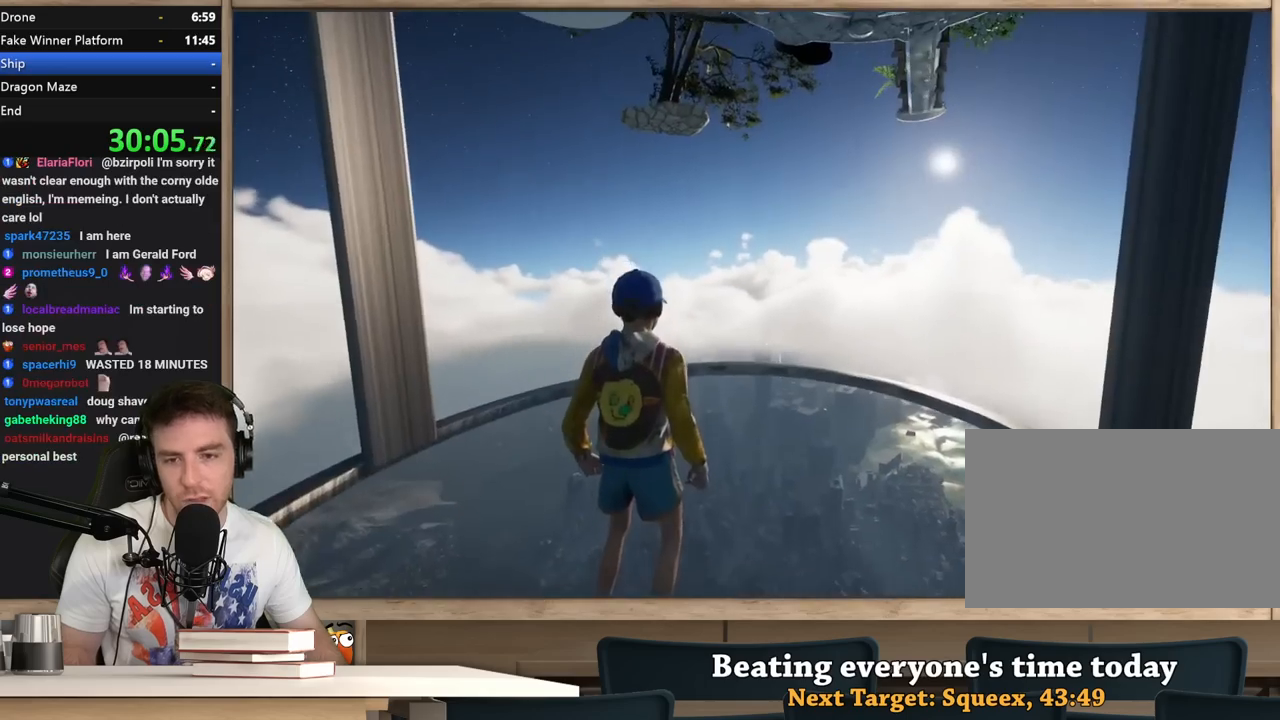
{"keys": [], "mouse": [], "events": [[267, "shift", "up"]]}
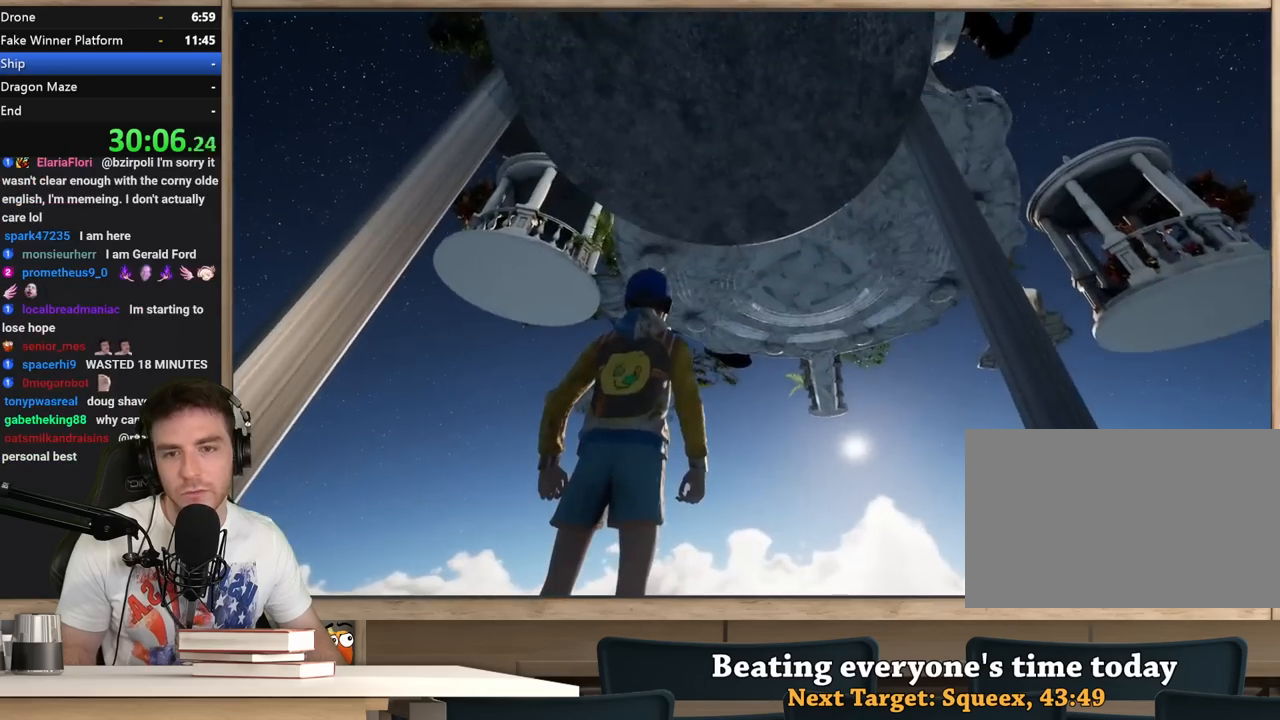
{"keys": [], "mouse": [], "events": []}
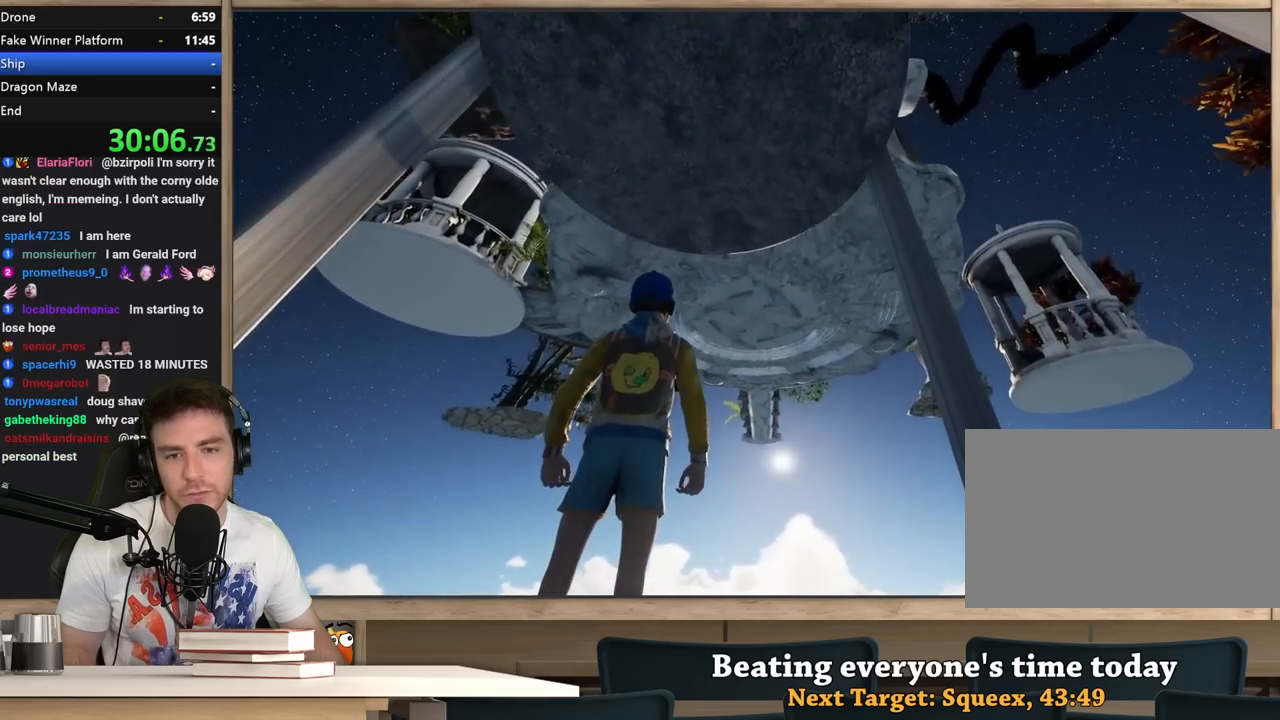
{"keys": [], "mouse": [], "events": []}
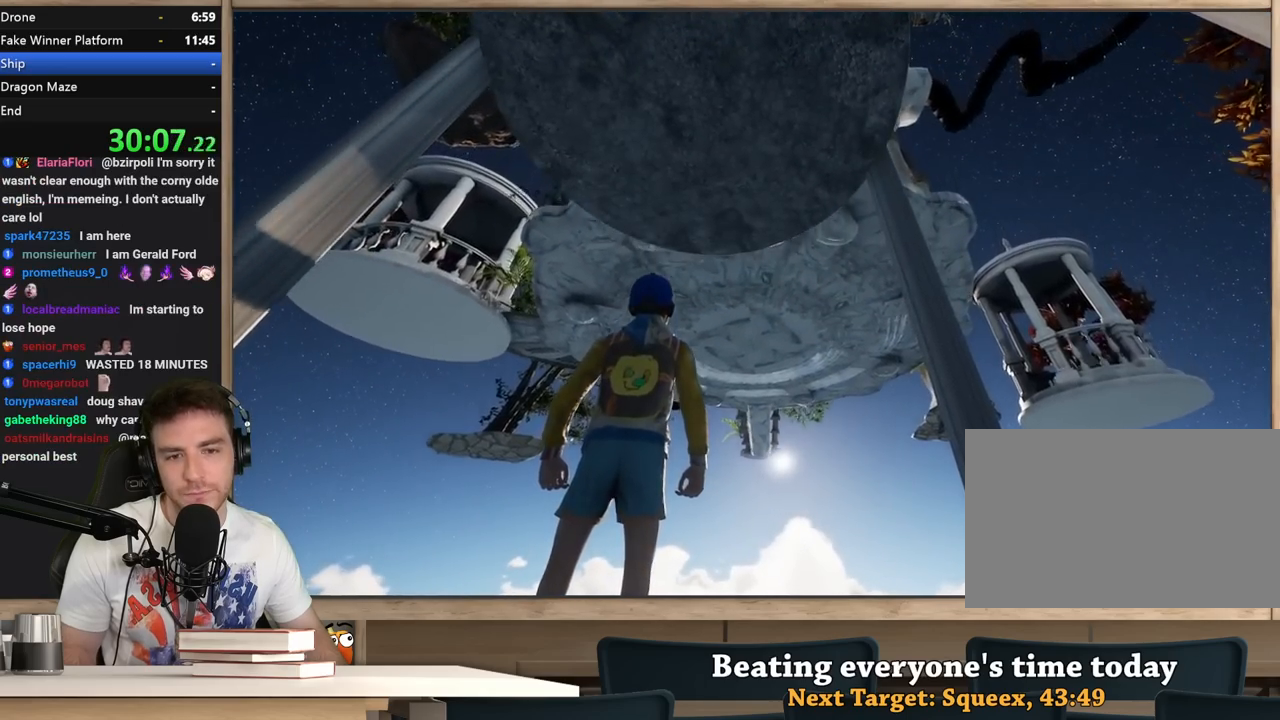
{"keys": [], "mouse": [], "events": []}
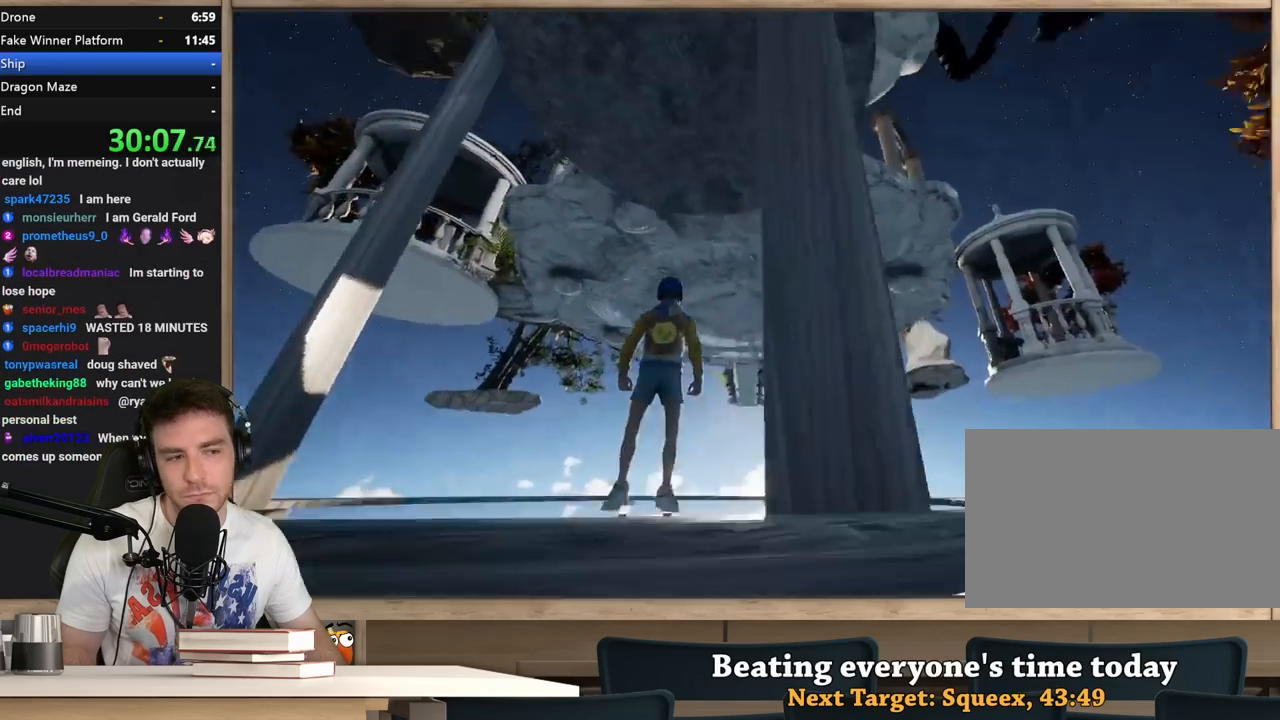
{"keys": [], "mouse": [], "events": []}
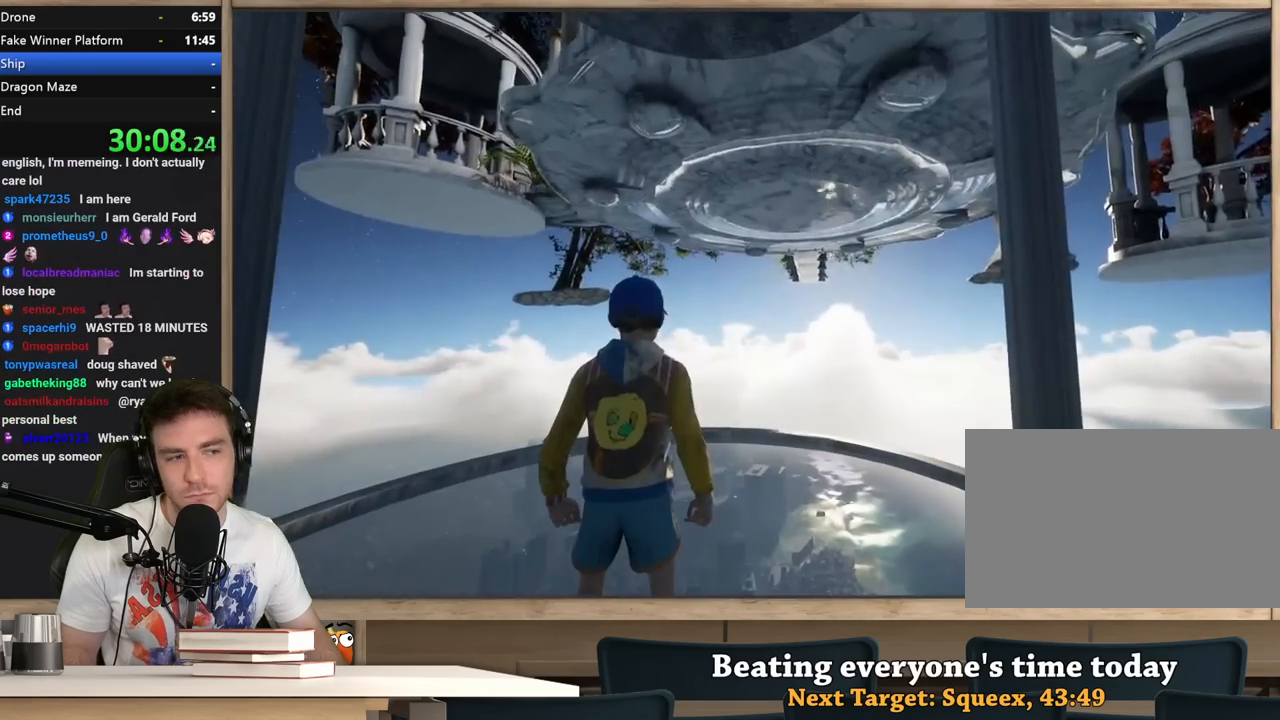
{"keys": [], "mouse": [], "events": []}
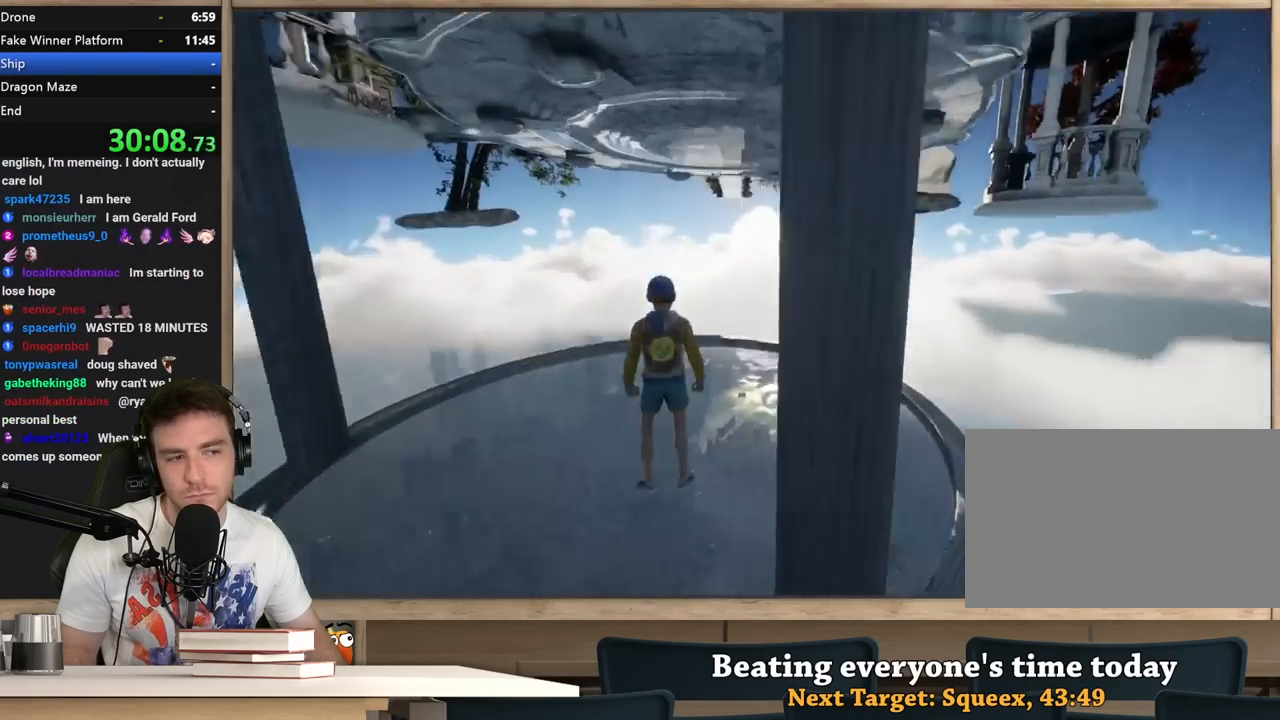
{"keys": [], "mouse": [], "events": []}
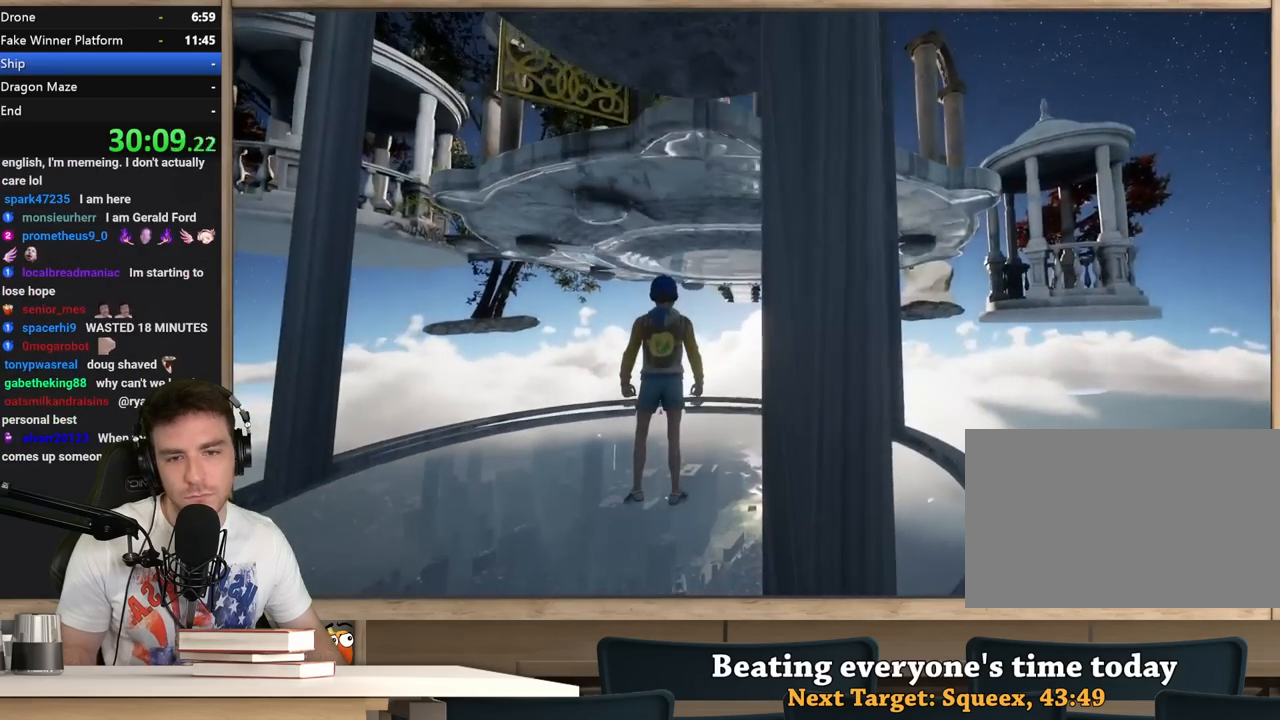
{"keys": ["shift"], "mouse": [], "events": [[367, "shift", "down"]]}
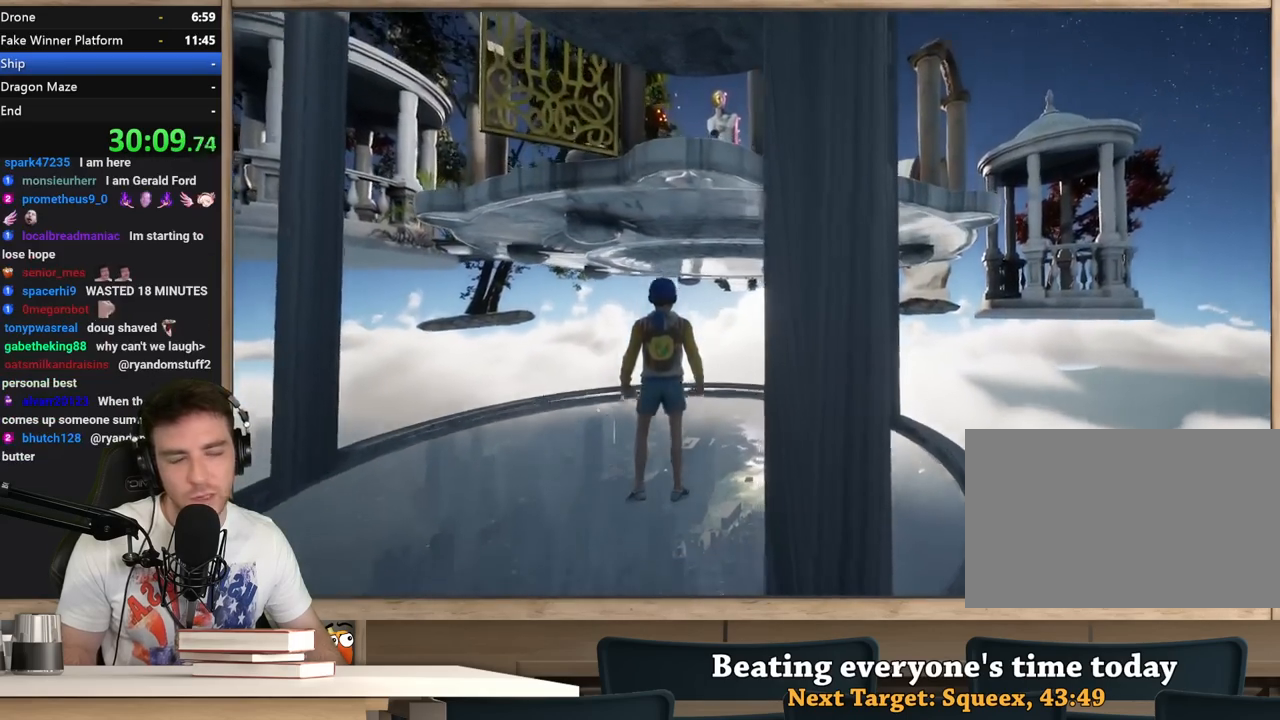
{"keys": ["shift"], "mouse": [], "events": []}
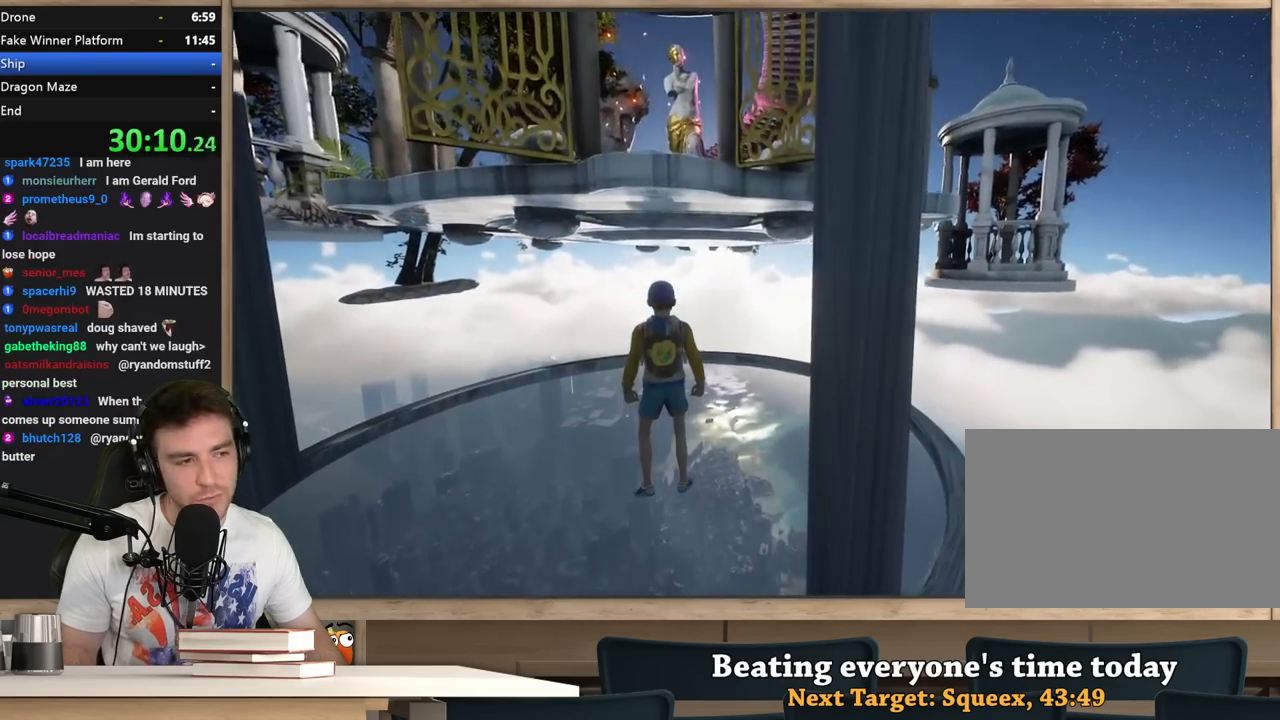
{"keys": ["shift"], "mouse": [], "events": []}
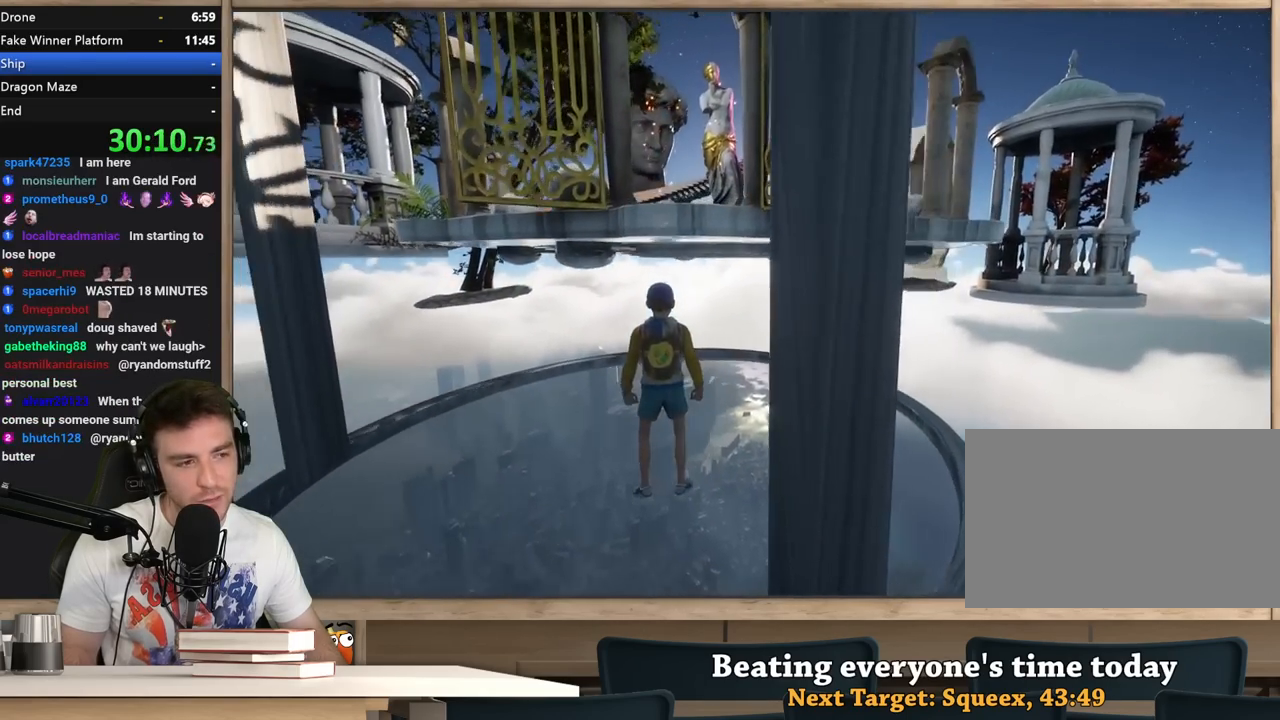
{"keys": ["shift", "w"], "mouse": [], "events": [[500, "w", "down"]]}
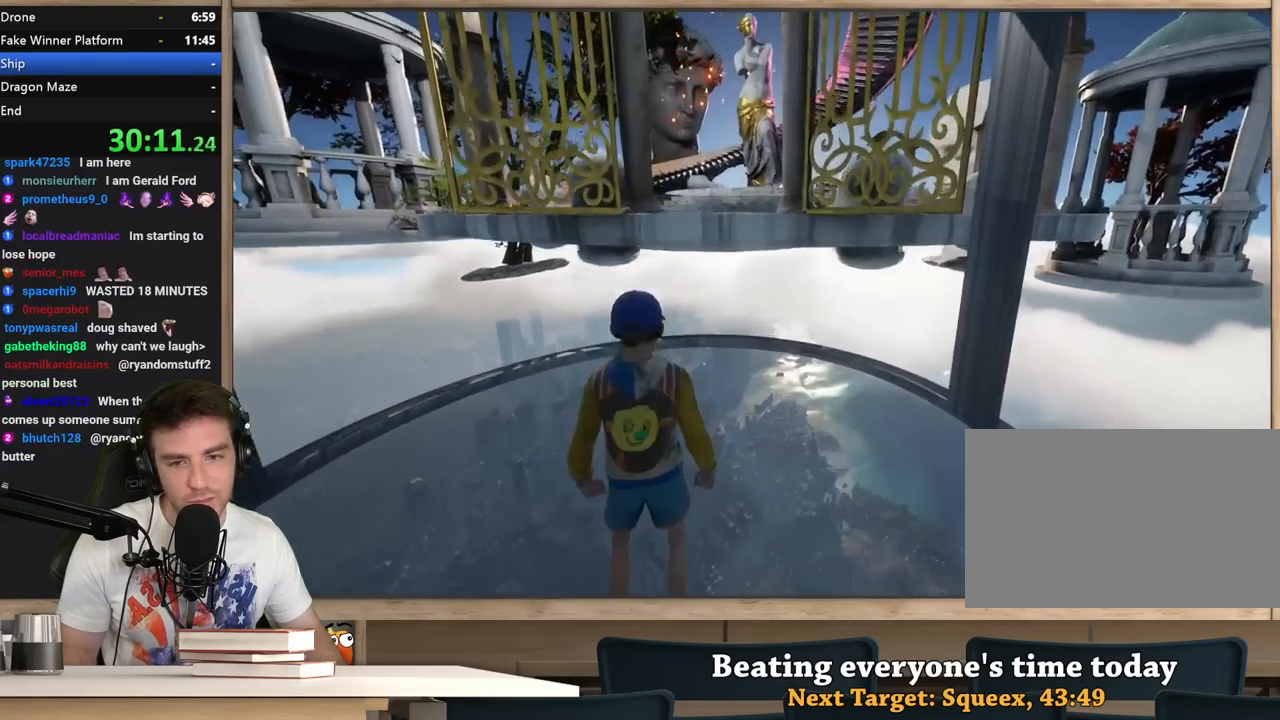
{"keys": ["shift", "w"], "mouse": [], "events": []}
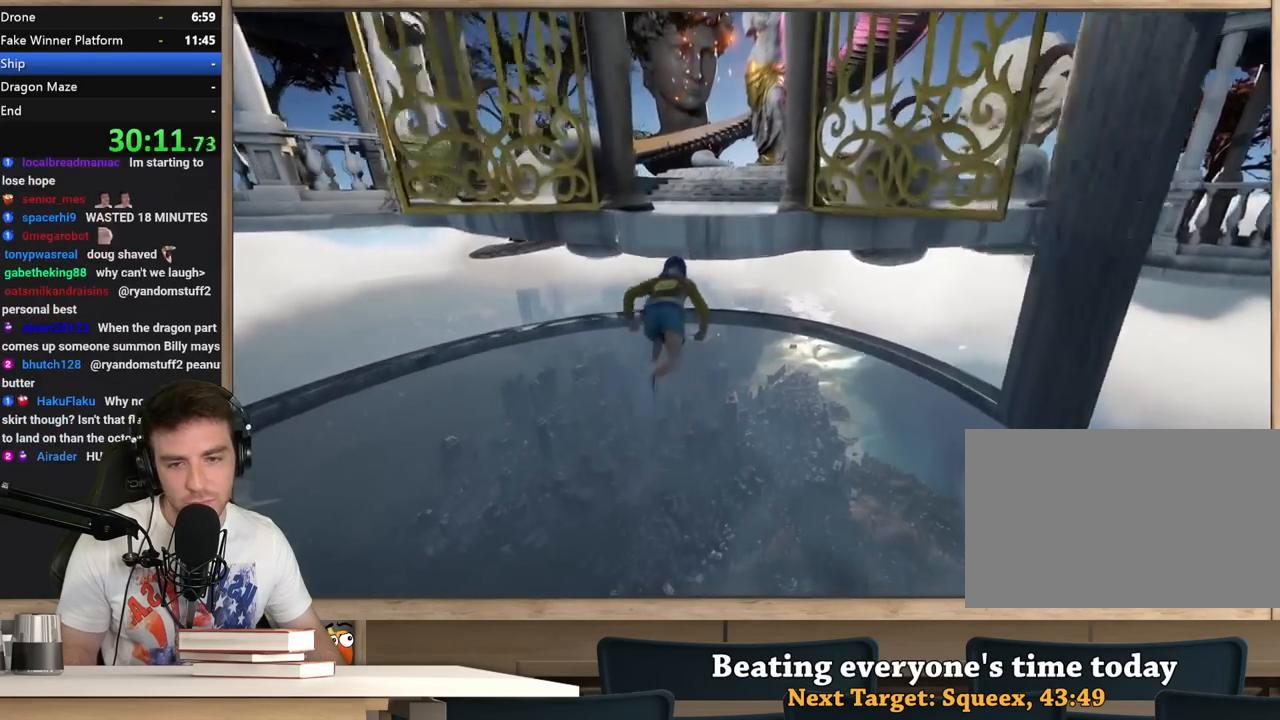
{"keys": ["shift", "space", "w"], "mouse": [], "events": [[167, "space", "down"]]}
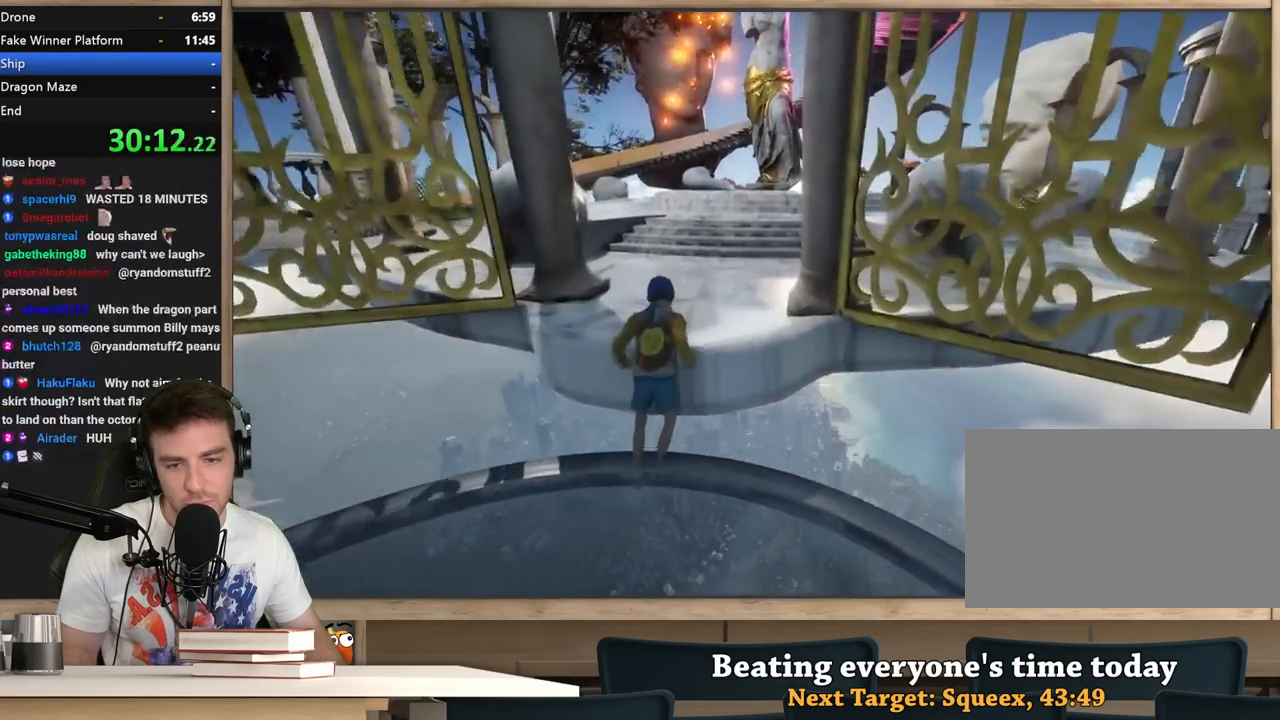
{"keys": ["shift", "w"], "mouse": [], "events": [[33, "space", "up"]]}
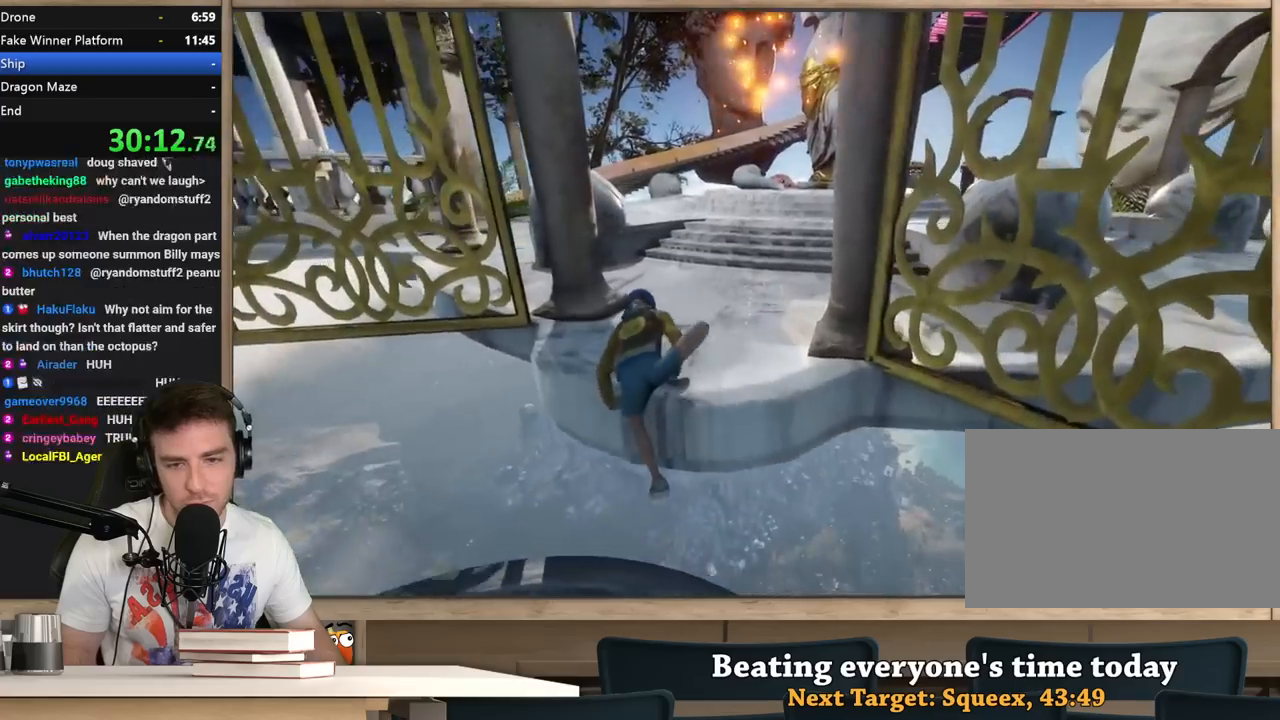
{"keys": ["shift", "w"], "mouse": [], "events": []}
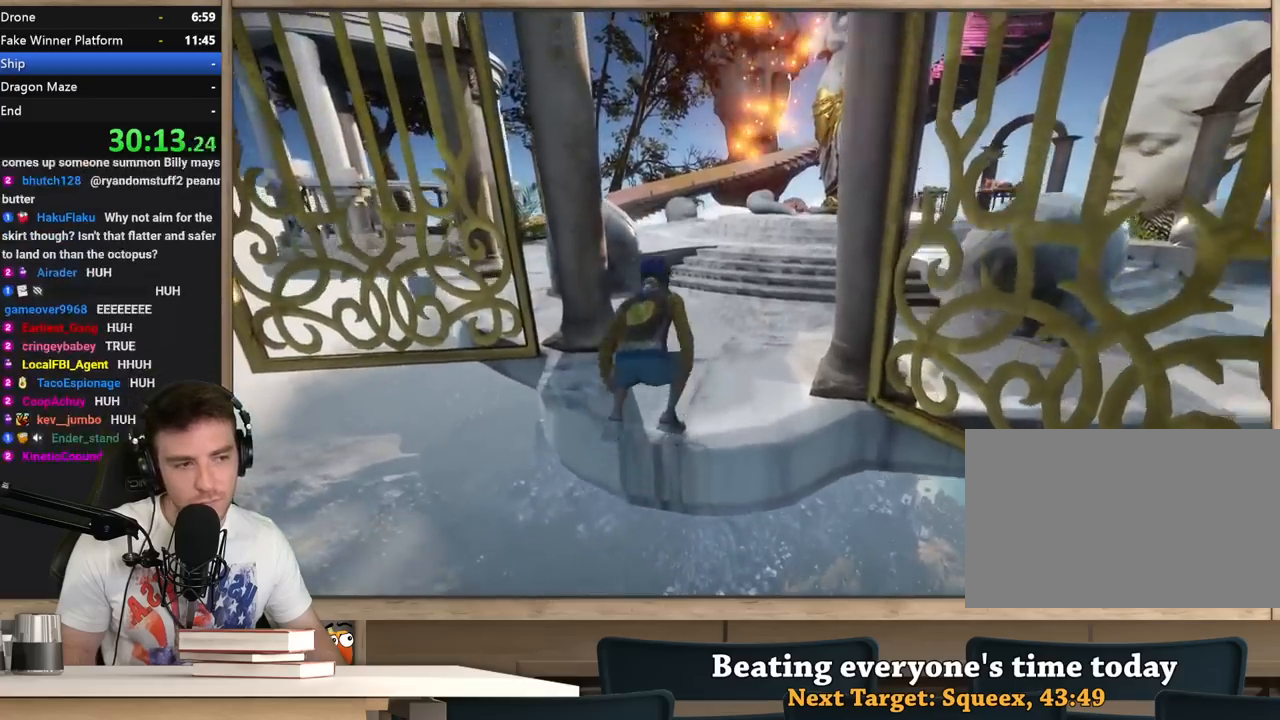
{"keys": ["shift", "w"], "mouse": [], "events": []}
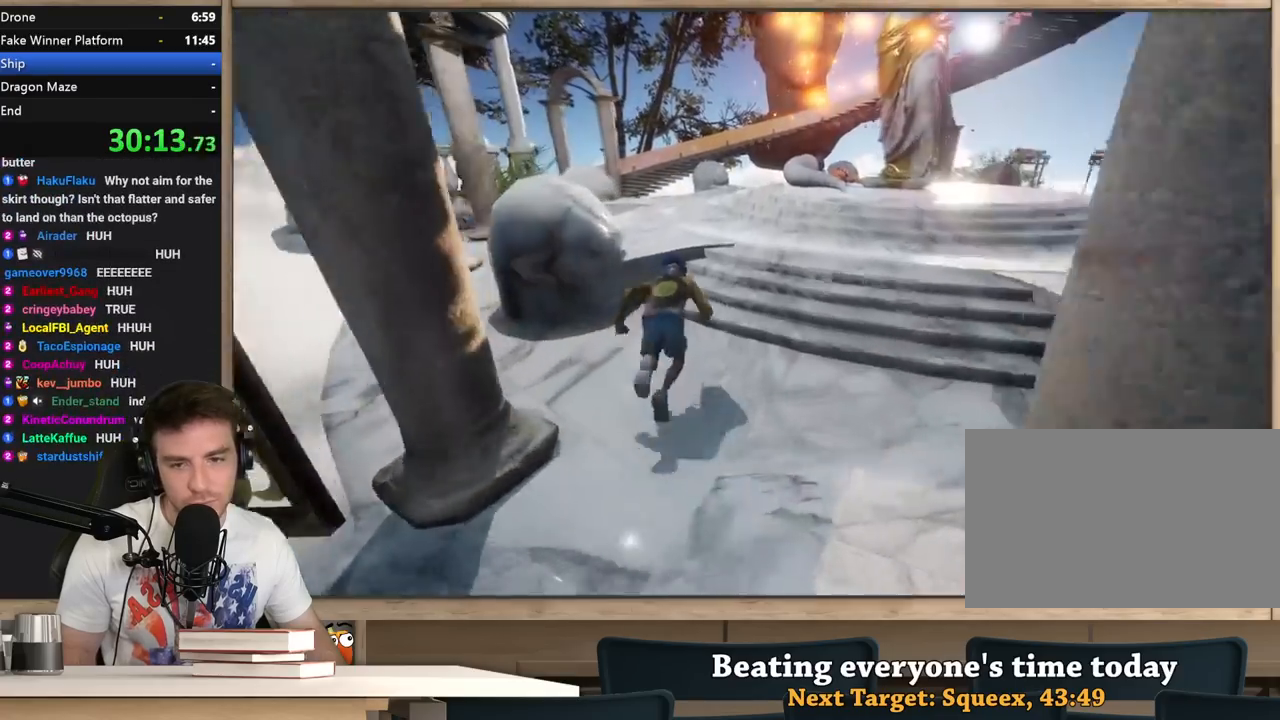
{"keys": ["shift", "w"], "mouse": [], "events": []}
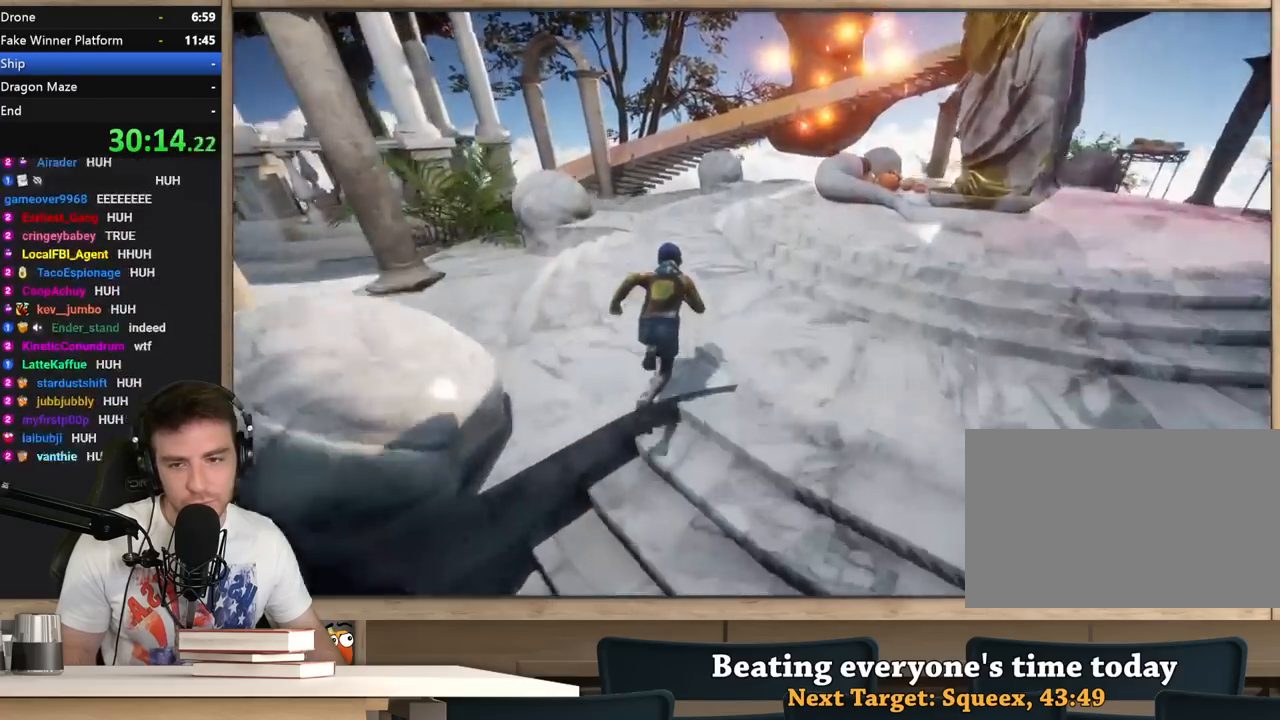
{"keys": ["shift", "w"], "mouse": [], "events": []}
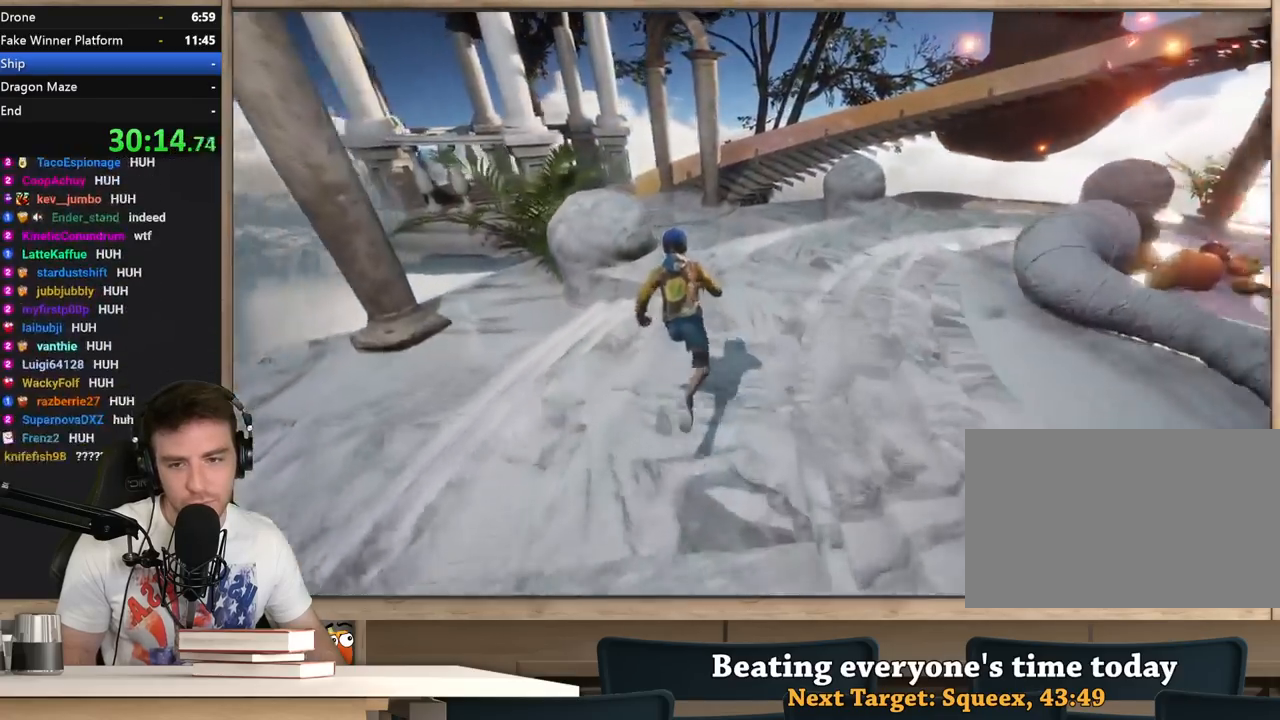
{"keys": ["shift", "w"], "mouse": [], "events": []}
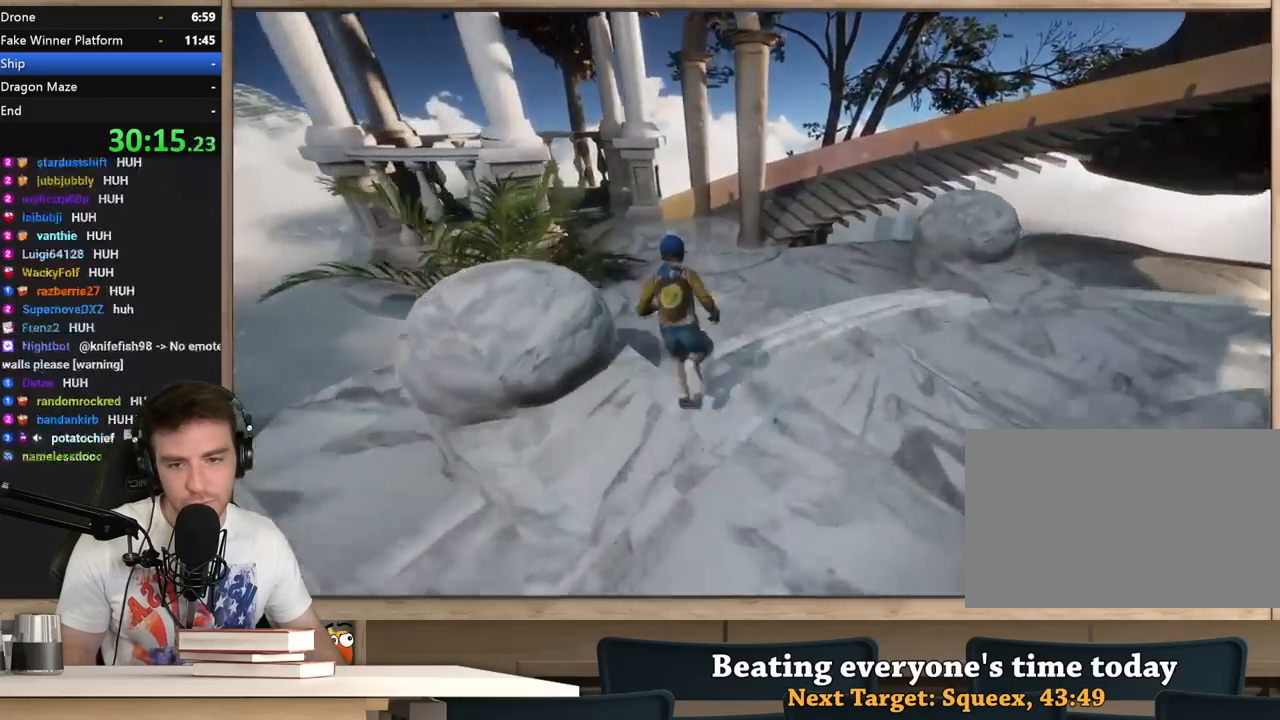
{"keys": ["a", "shift", "w"], "mouse": [], "events": [[183, "a", "down"]]}